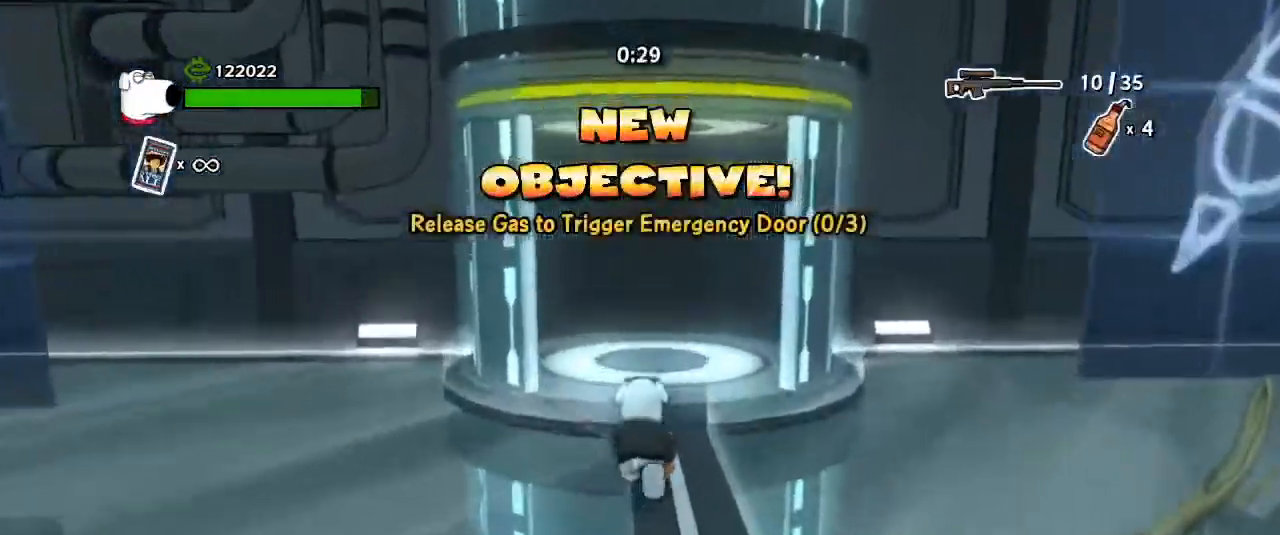
Gameplay with keyboard and mouse; each line is a JSON object with the keys and mouse buttons held at the frame after it. "events" lists presses ("down") and releases ("up") of "1", "2", "3", "4", "5", "a", "alt", "b", "c", "ctrl", "d", "e", "escape", "f", "g", "q", "r", "s", "shift", "space", "t", "tab", "tilde", "v", "w", "x", "z", "mouse_left", "mouse_wheel", "mouse_right", "mouse_mb4" and "mouse_mb5" between this image and that frame as [ms after this image, input, new state], when the widget could be followed in between. "mouse_left", "mouse_wheel", "mouse_right", "mouse_mb4", "mouse_mb5" = the "left", "wheel", "right", "mb4", "mb5" buttons of the "mouse" list. No other keys are recorded. "wheel" means that the mouse wheel is clicked or scrolled. Mouse movement is not recorded.
{"keys": ["a", "w"], "mouse": [], "events": [[200, "a", "down"], [200, "space", "down"], [300, "space", "up"]]}
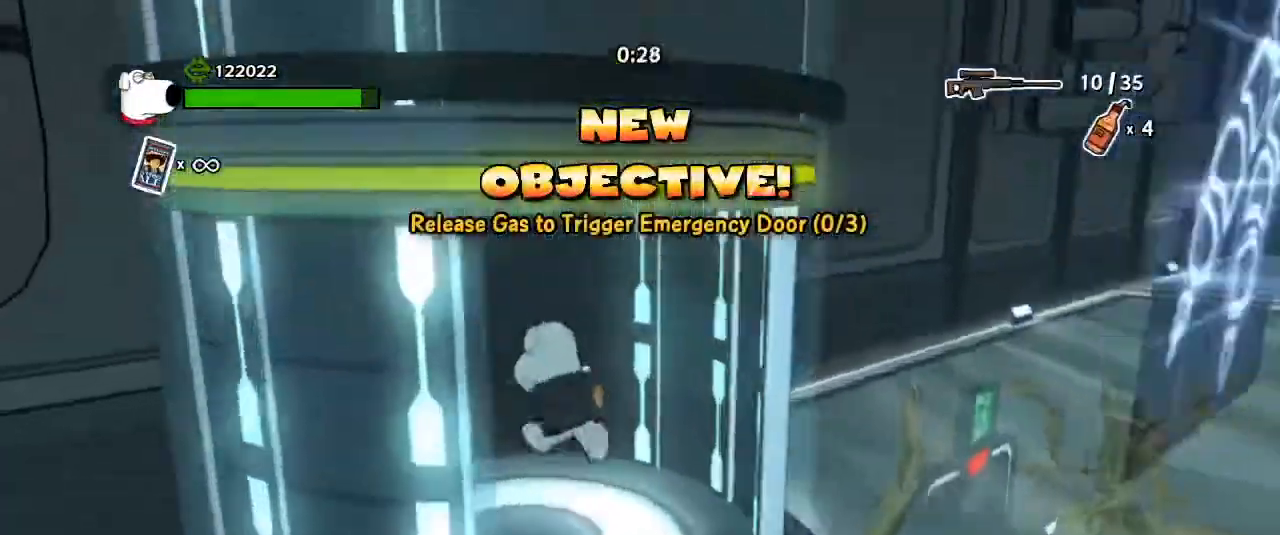
{"keys": ["a", "w"], "mouse": [], "events": []}
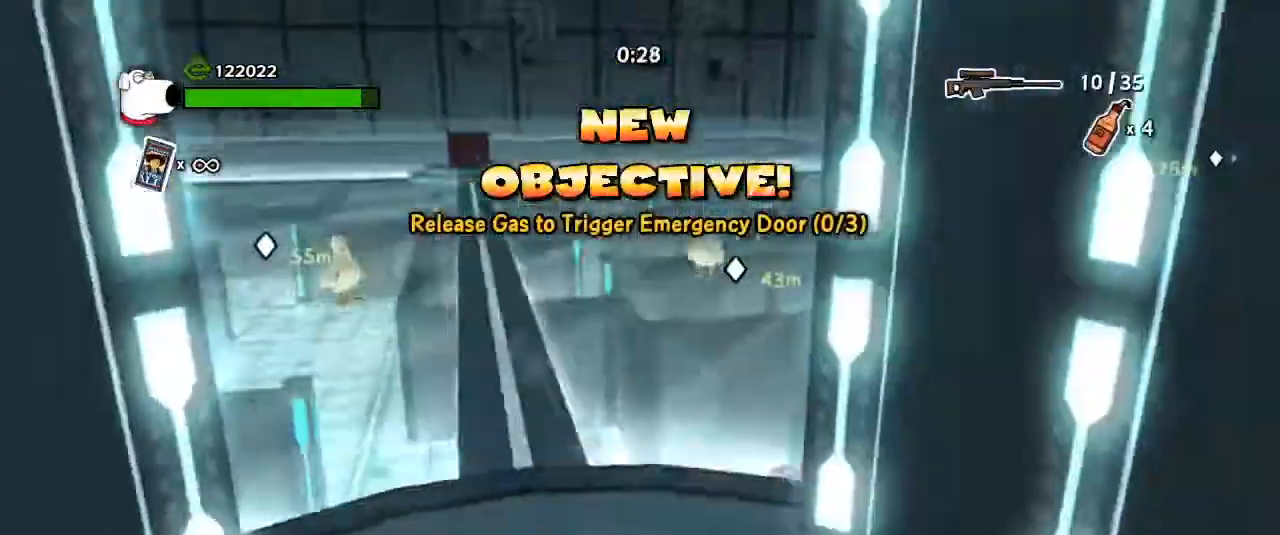
{"keys": [], "mouse": [], "events": [[100, "a", "up"], [367, "w", "up"]]}
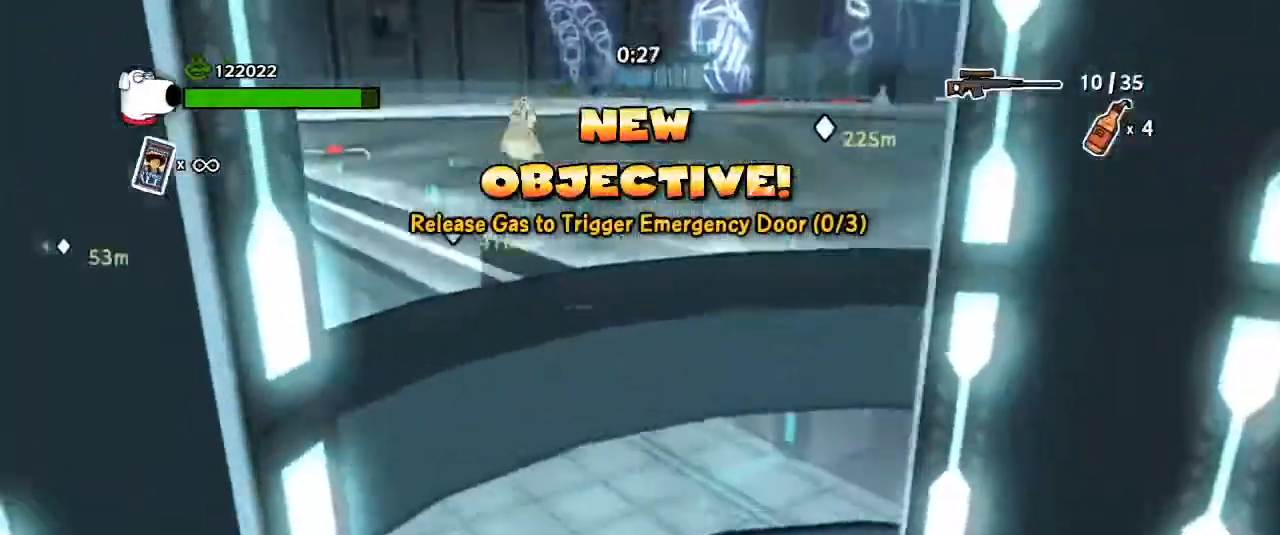
{"keys": ["w"], "mouse": []}
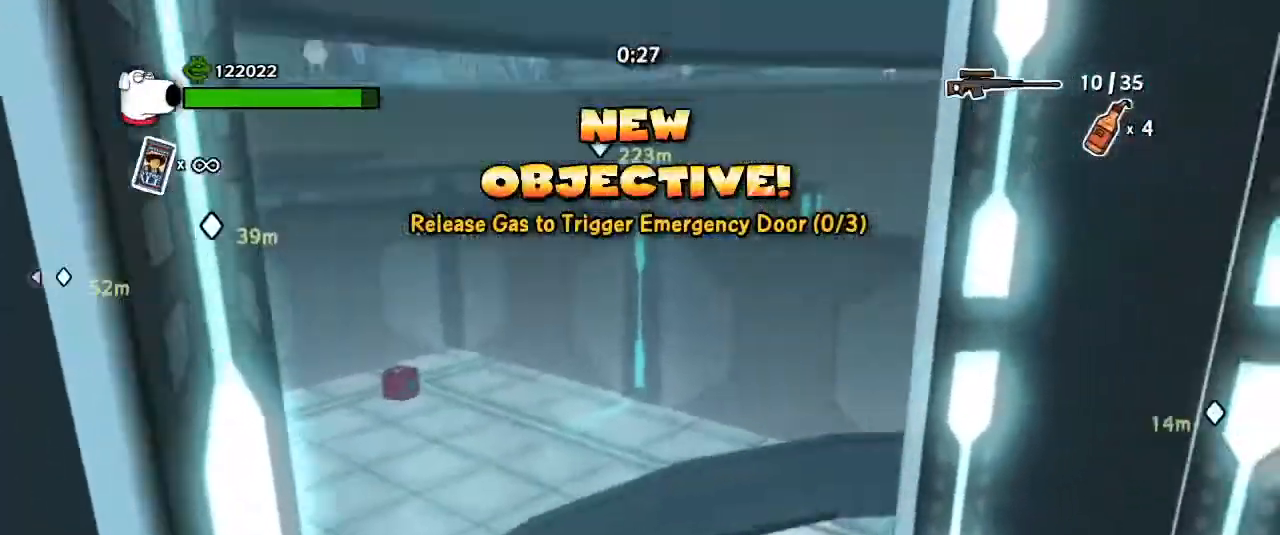
{"keys": ["w"], "mouse": [], "events": []}
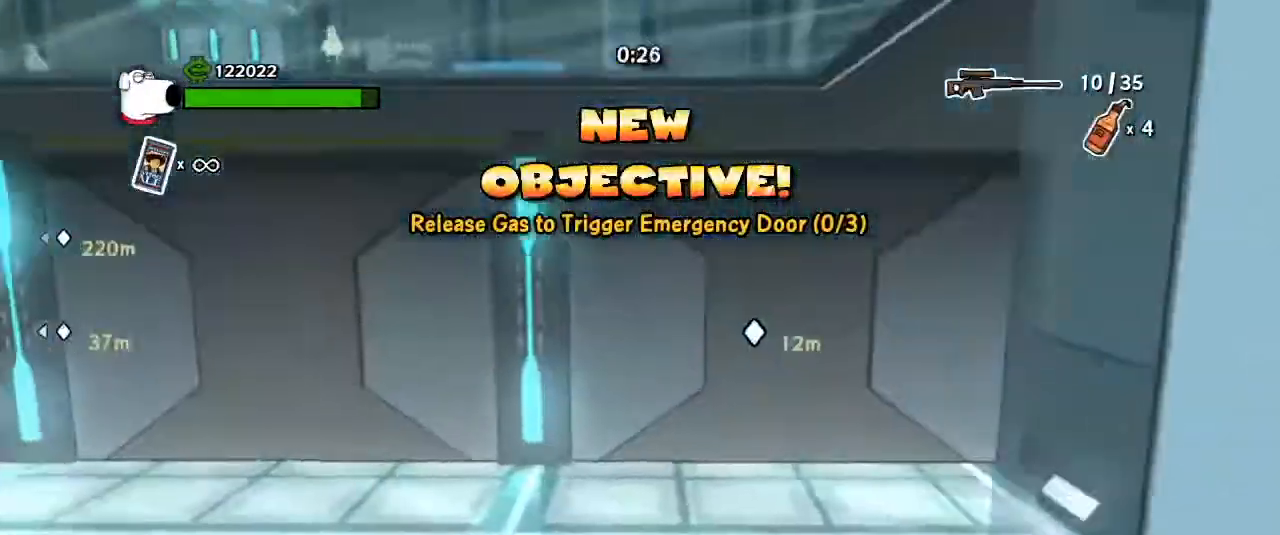
{"keys": ["g", "w"], "mouse": [], "events": [[300, "space", "down"], [433, "g", "down"], [433, "space", "up"]]}
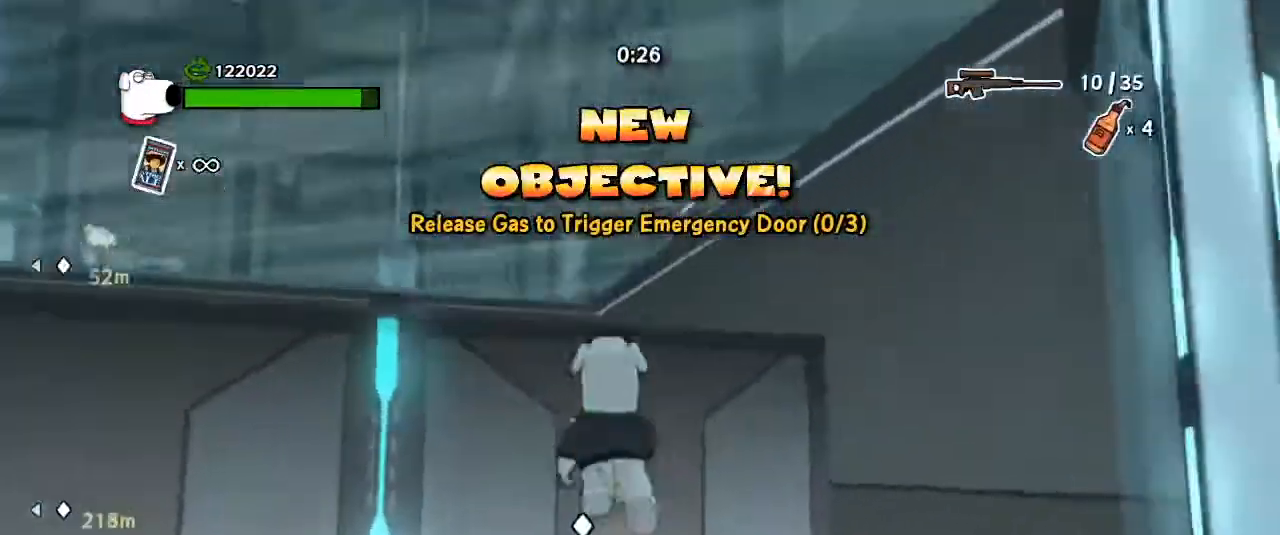
{"keys": ["s"], "mouse": [], "events": [[67, "g", "up"], [300, "w", "up"], [400, "s", "down"]]}
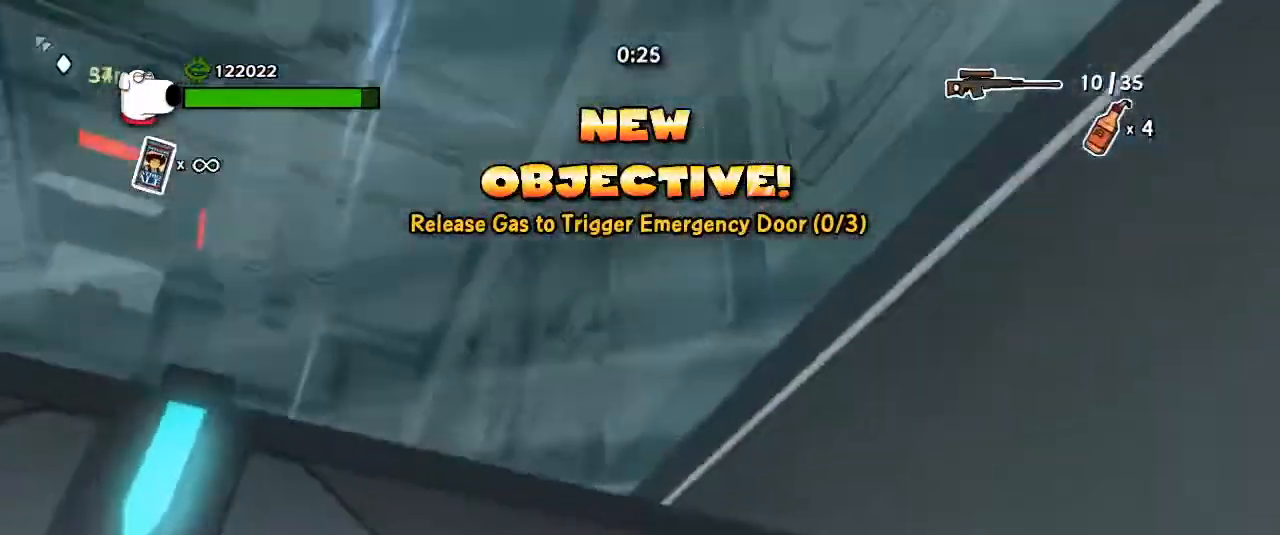
{"keys": [], "mouse": [], "events": [[100, "s", "up"]]}
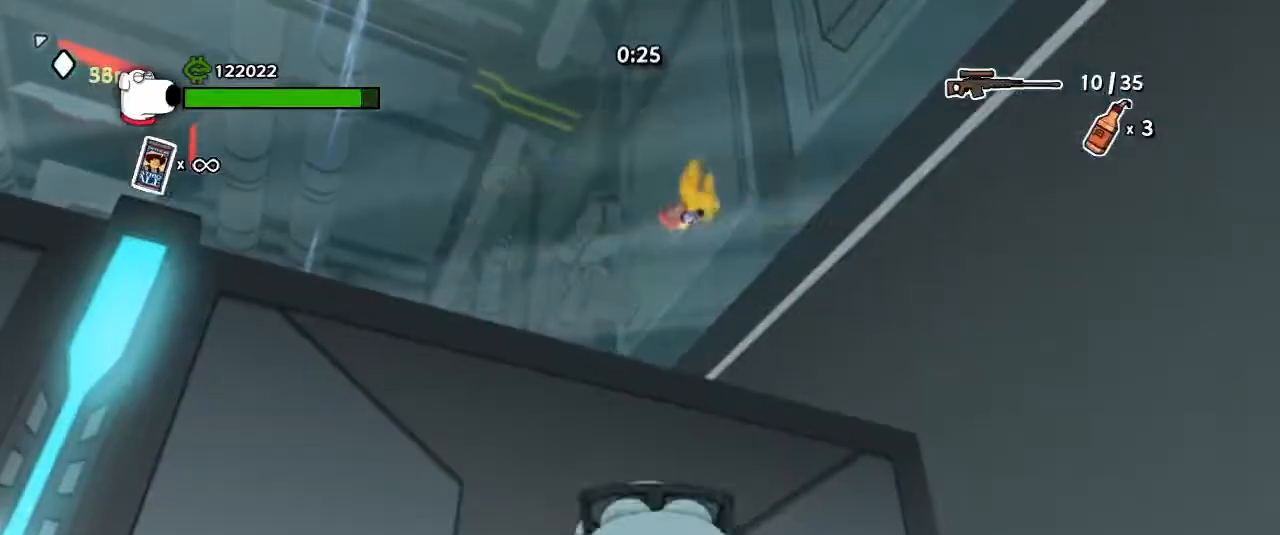
{"keys": ["s"], "mouse": [], "events": [[133, "s", "down"]]}
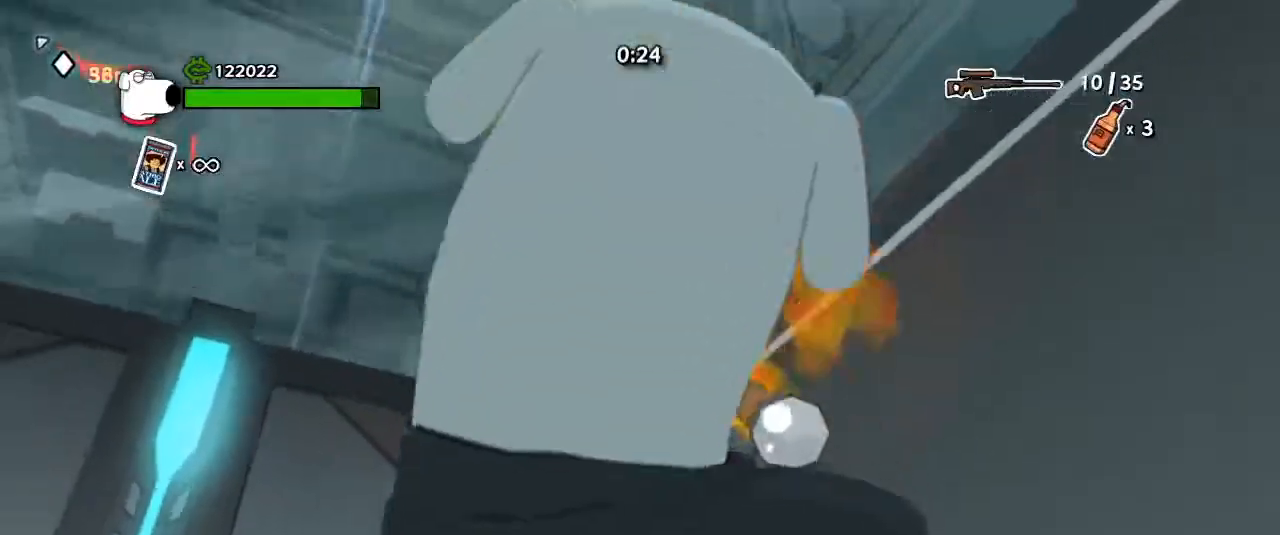
{"keys": [], "mouse": [], "events": [[200, "s", "up"]]}
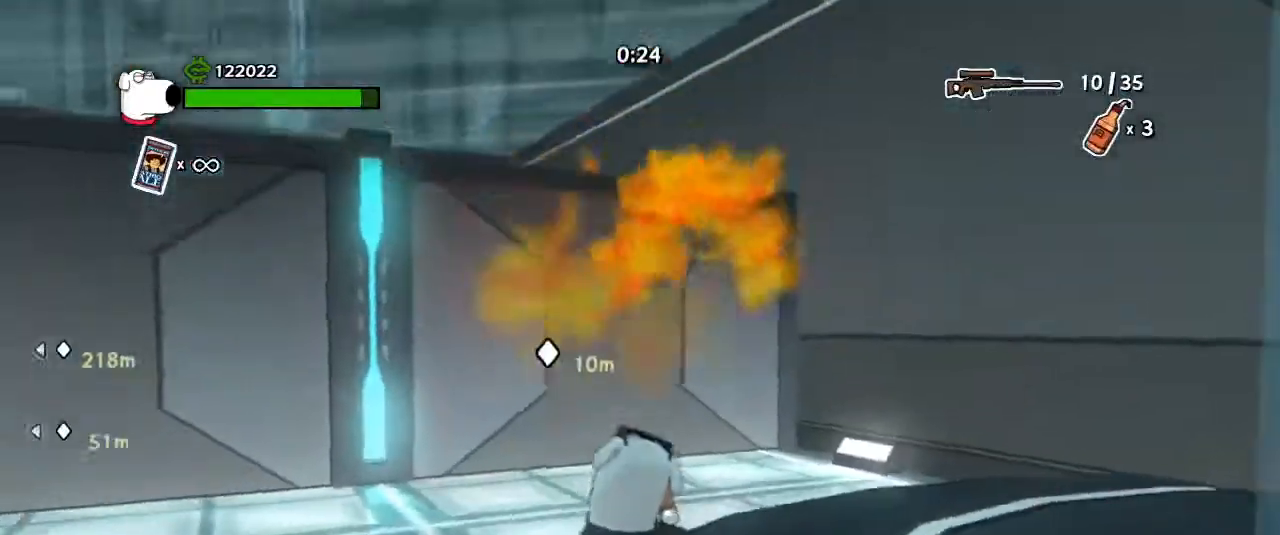
{"keys": ["a"], "mouse": [], "events": [[500, "a", "down"]]}
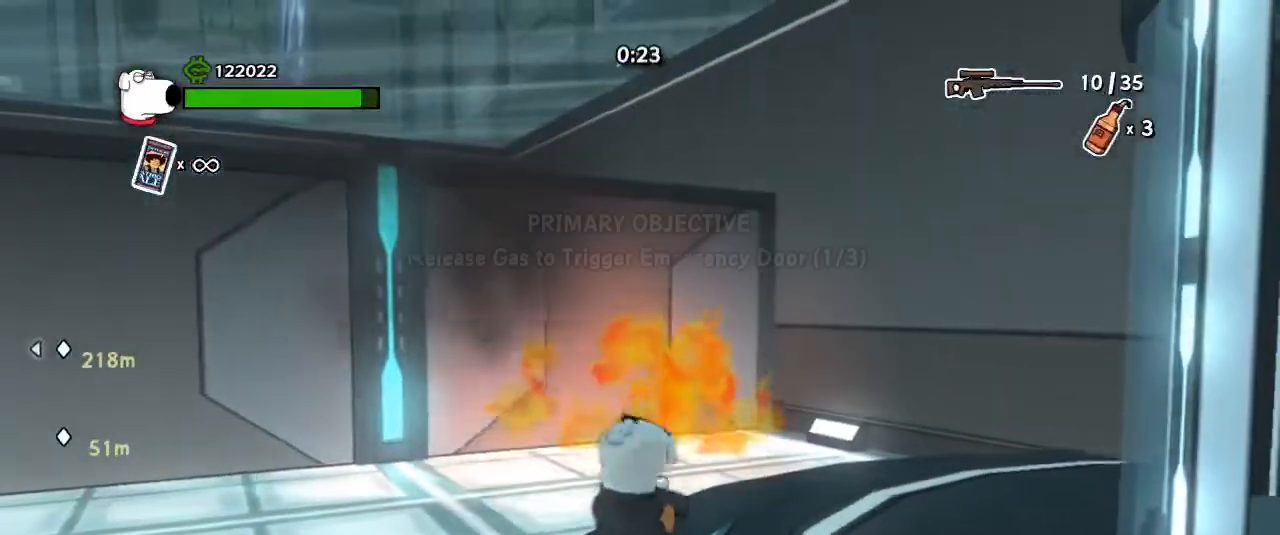
{"keys": ["s"], "mouse": [], "events": [[200, "s", "down"], [300, "a", "up"]]}
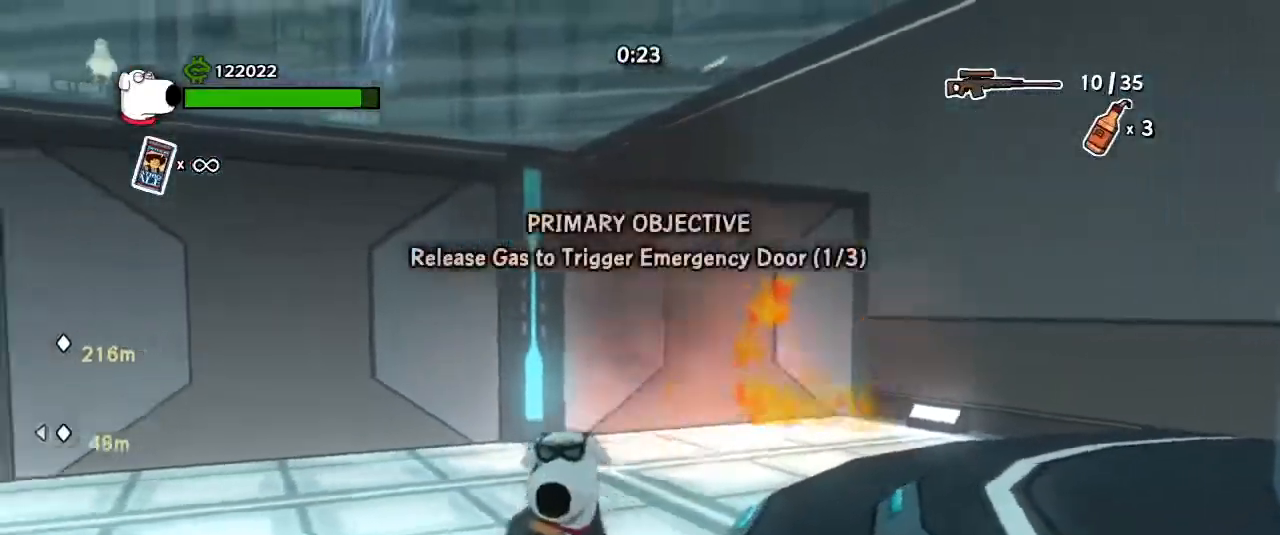
{"keys": ["shift", "w"], "mouse": [], "events": [[67, "s", "up"], [133, "a", "down"], [200, "w", "down"], [300, "a", "up"], [500, "shift", "down"]]}
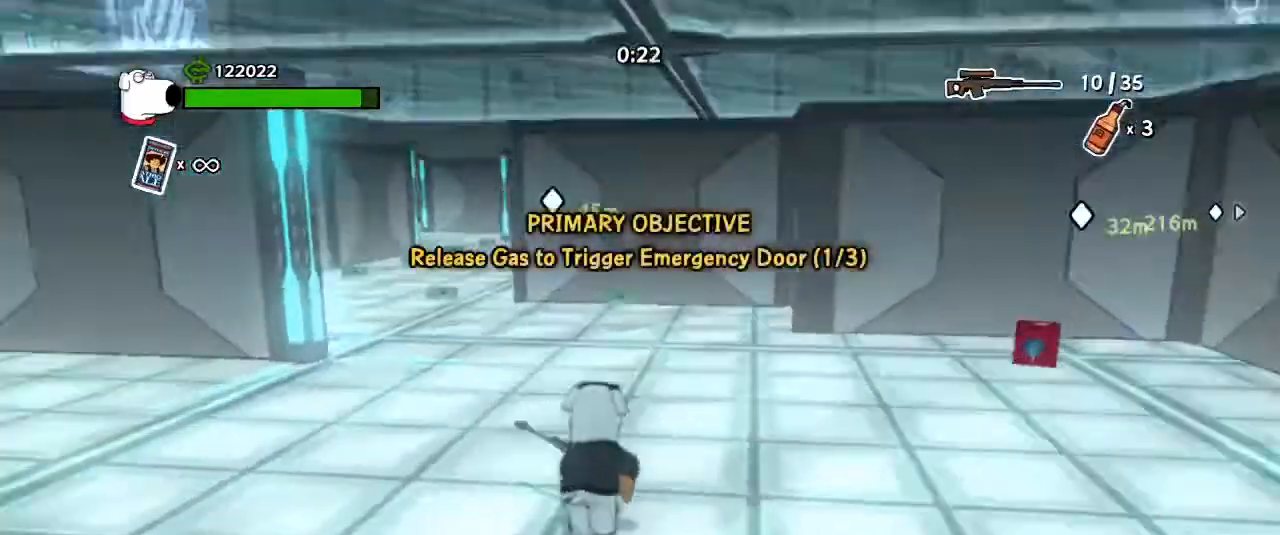
{"keys": ["space", "w"], "mouse": [], "events": [[100, "shift", "up"], [500, "space", "down"]]}
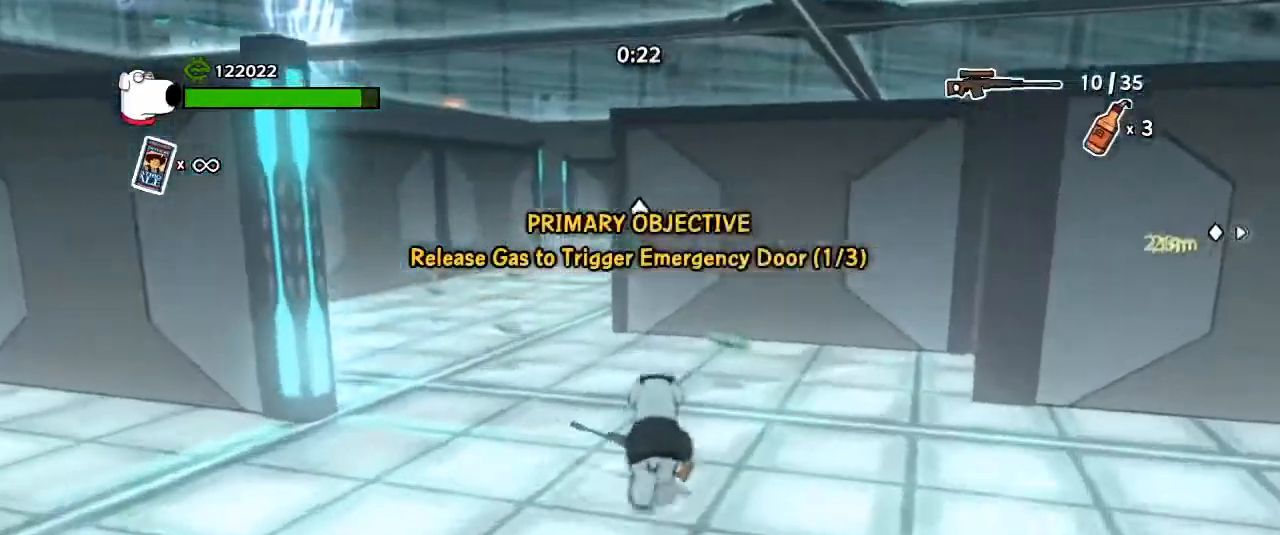
{"keys": ["w"], "mouse": [], "events": [[67, "a", "down"], [100, "space", "up"], [467, "a", "up"]]}
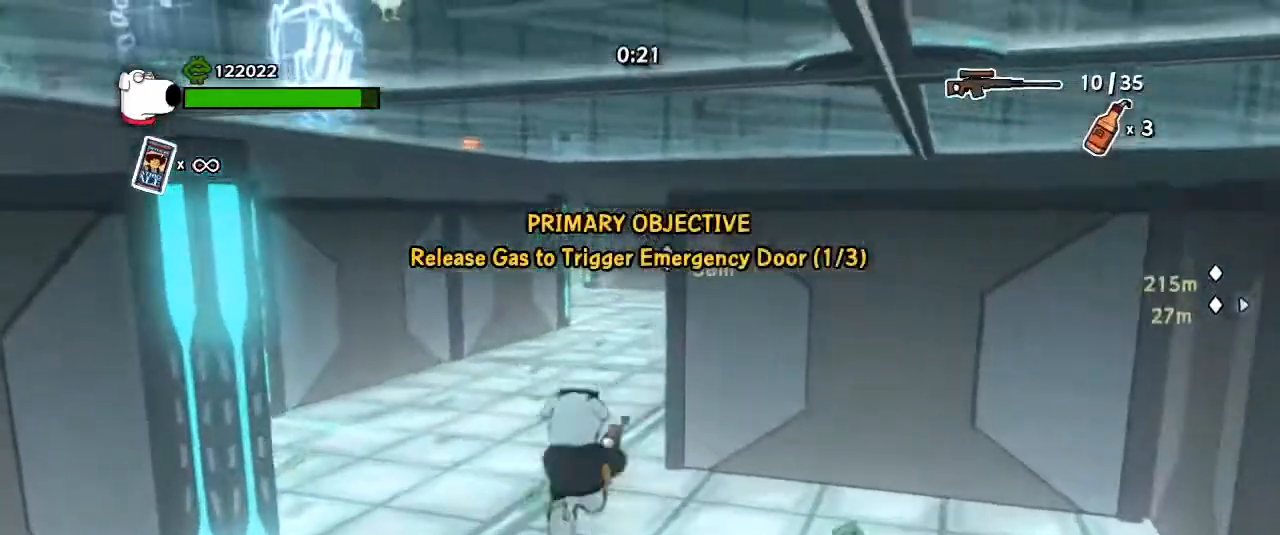
{"keys": ["shift", "w"], "mouse": [], "events": [[300, "shift", "down"], [367, "shift", "up"], [500, "shift", "down"]]}
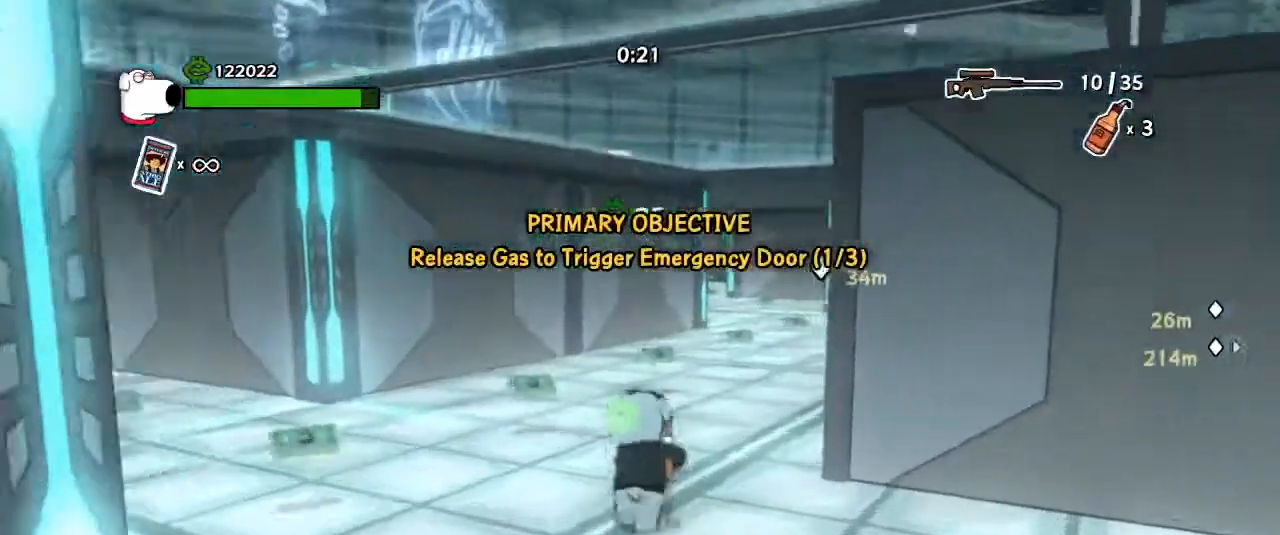
{"keys": ["w"], "mouse": []}